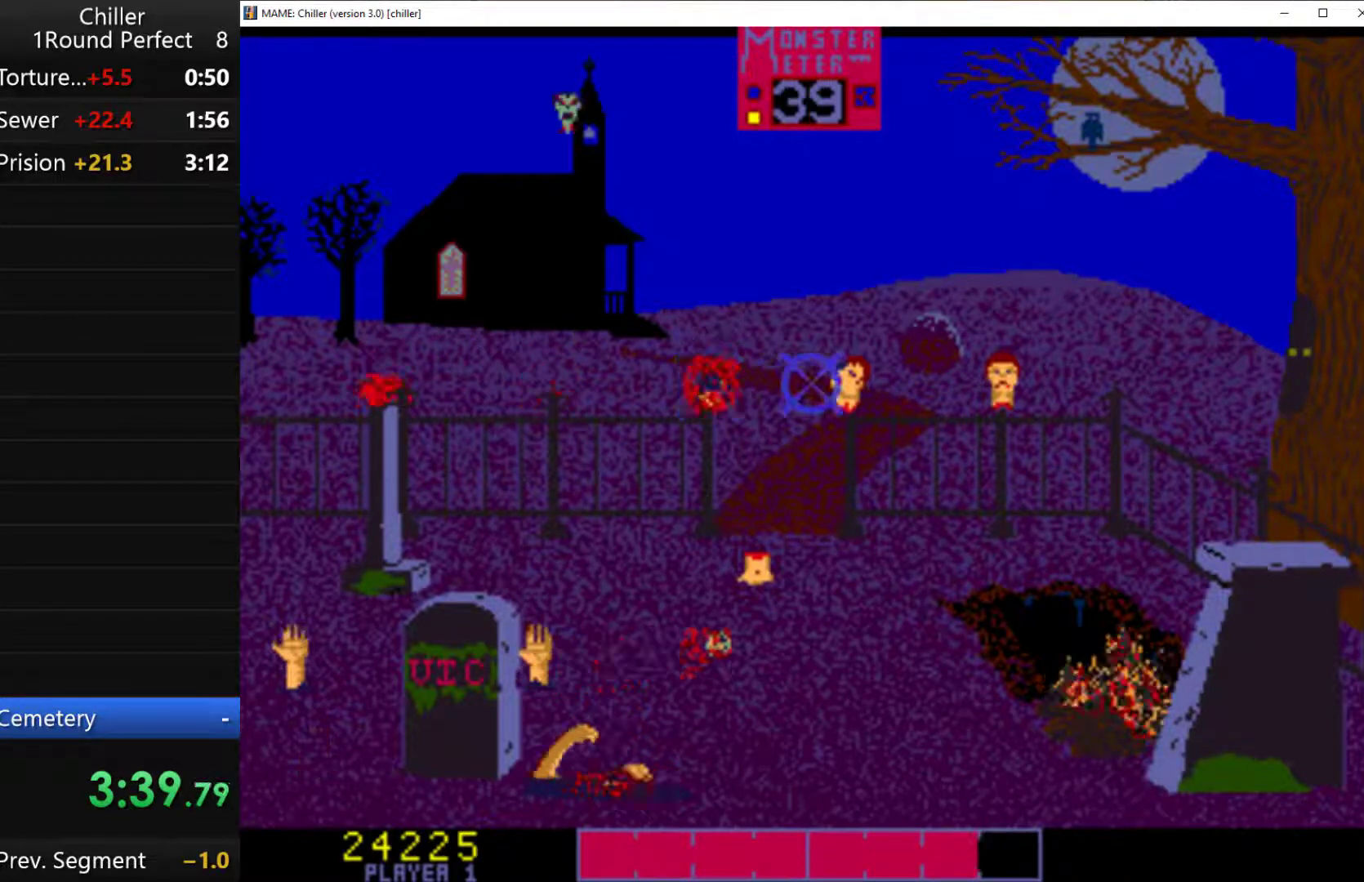
Gameplay with keyboard and mouse; each line is a JSON object with the keys held at the frame after it. "events" lists presses ("down") and releases ("up") of "1", "2", "3", "4", "a", "alt", "ctrl", "d", "down", "e", "left", "q", "right", "s", "shift", "tab", "up", "w", "x" and "z" between this image and that frame as [ms after this image, input, new state], when the widget could be followed in between. No other keys are recorded. Mouse buttons are not recorded. Not read: mouse_move.
{"keys": ["q"], "events": [[67, "q", "up"], [133, "q", "down"], [200, "q", "up"], [300, "q", "down"], [400, "q", "up"], [500, "q", "down"]]}
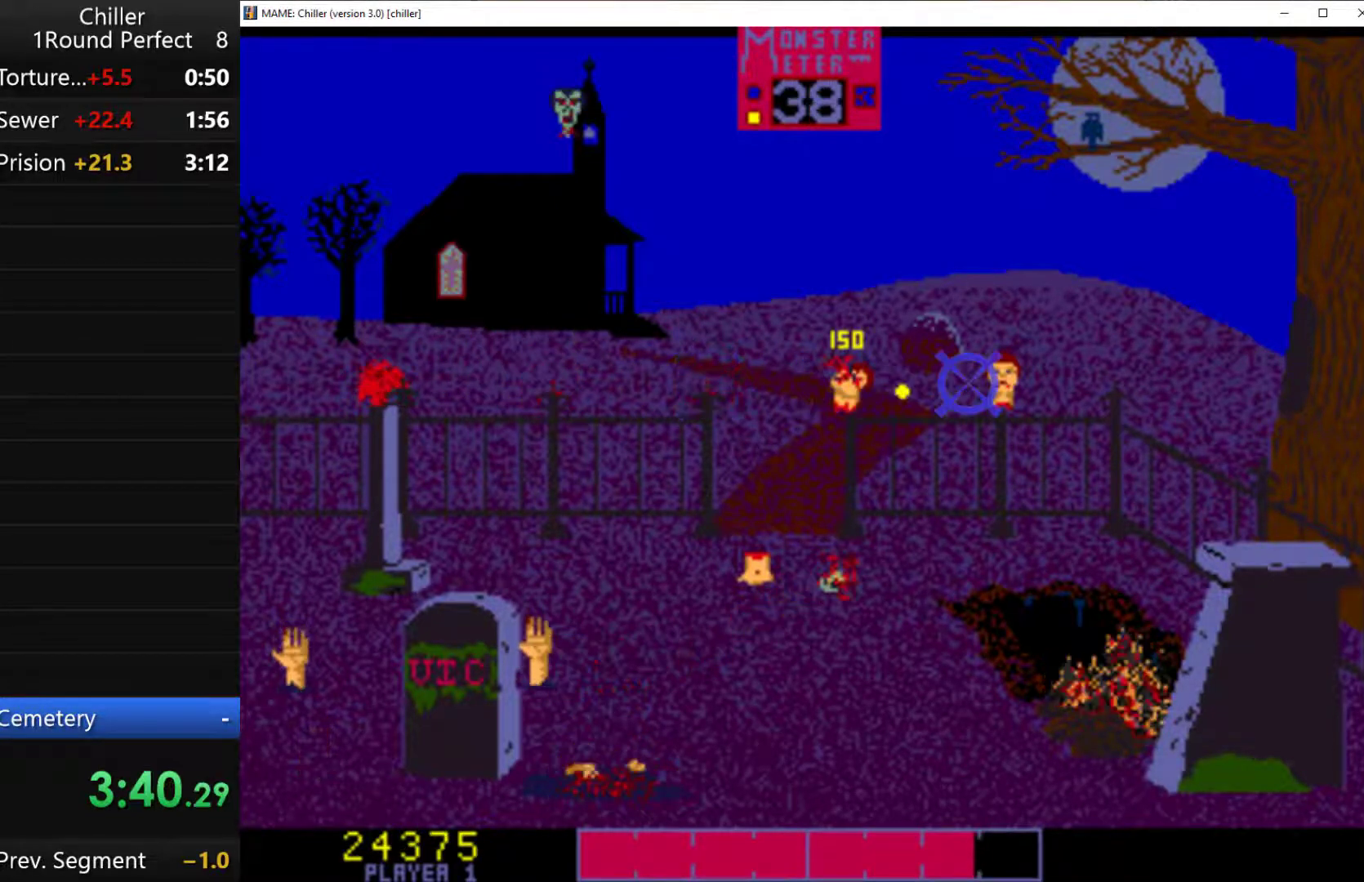
{"keys": ["q"], "events": [[33, "q", "up"], [167, "q", "down"], [200, "q", "up"], [333, "q", "down"], [433, "q", "up"], [467, "q", "down"]]}
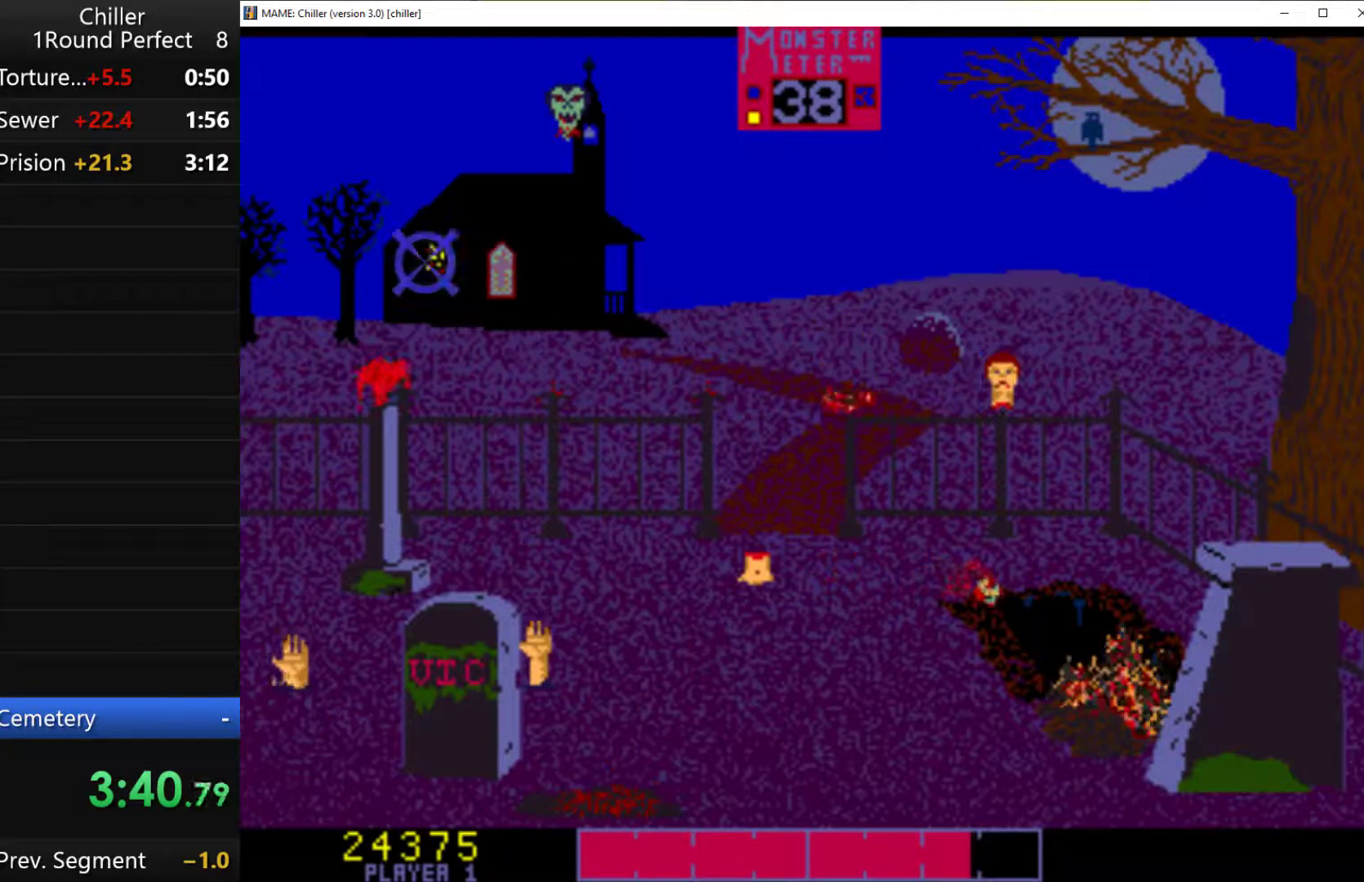
{"keys": ["q"], "events": [[100, "q", "up"], [167, "q", "down"], [267, "q", "up"], [333, "q", "down"], [433, "q", "up"], [467, "q", "down"]]}
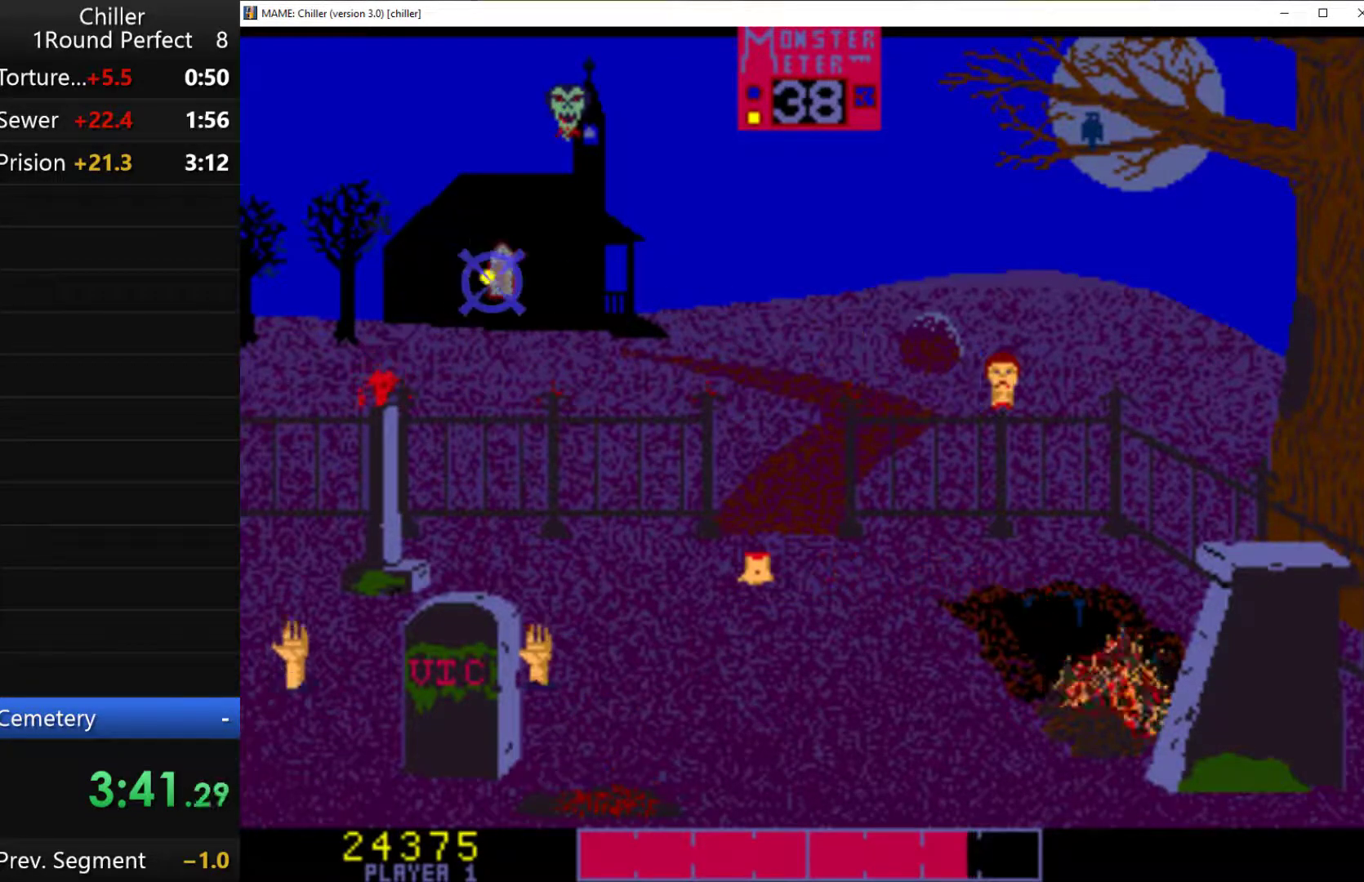
{"keys": ["q"], "events": [[67, "q", "up"], [167, "q", "down"], [233, "q", "up"], [300, "q", "down"], [433, "q", "up"], [467, "q", "down"]]}
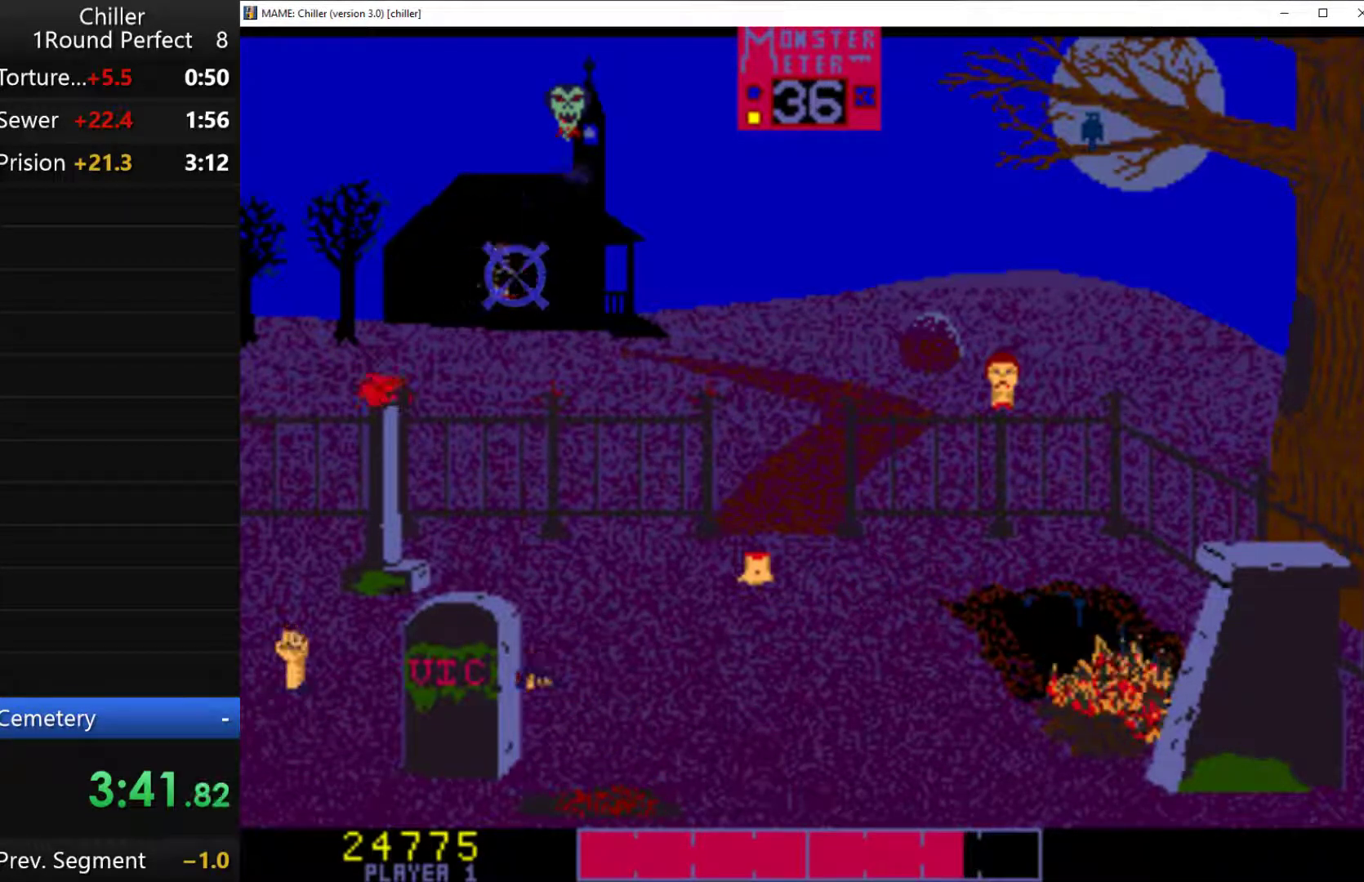
{"keys": ["q"], "events": [[33, "q", "up"], [167, "q", "down"], [233, "q", "up"], [333, "q", "down"], [400, "q", "up"], [467, "q", "down"]]}
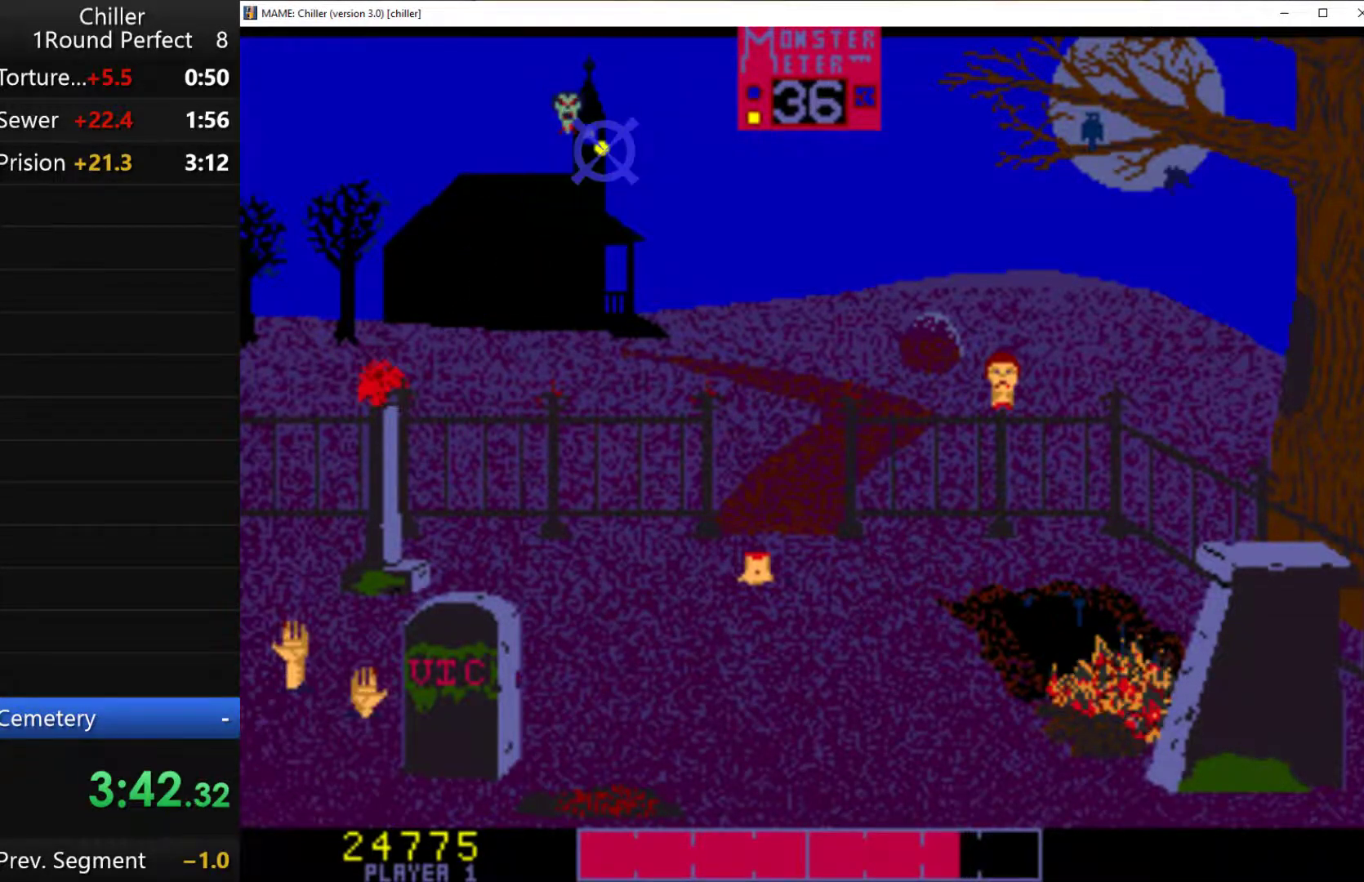
{"keys": ["q"], "events": [[67, "q", "up"], [200, "q", "down"], [233, "q", "up"], [300, "q", "down"], [400, "q", "up"], [500, "q", "down"]]}
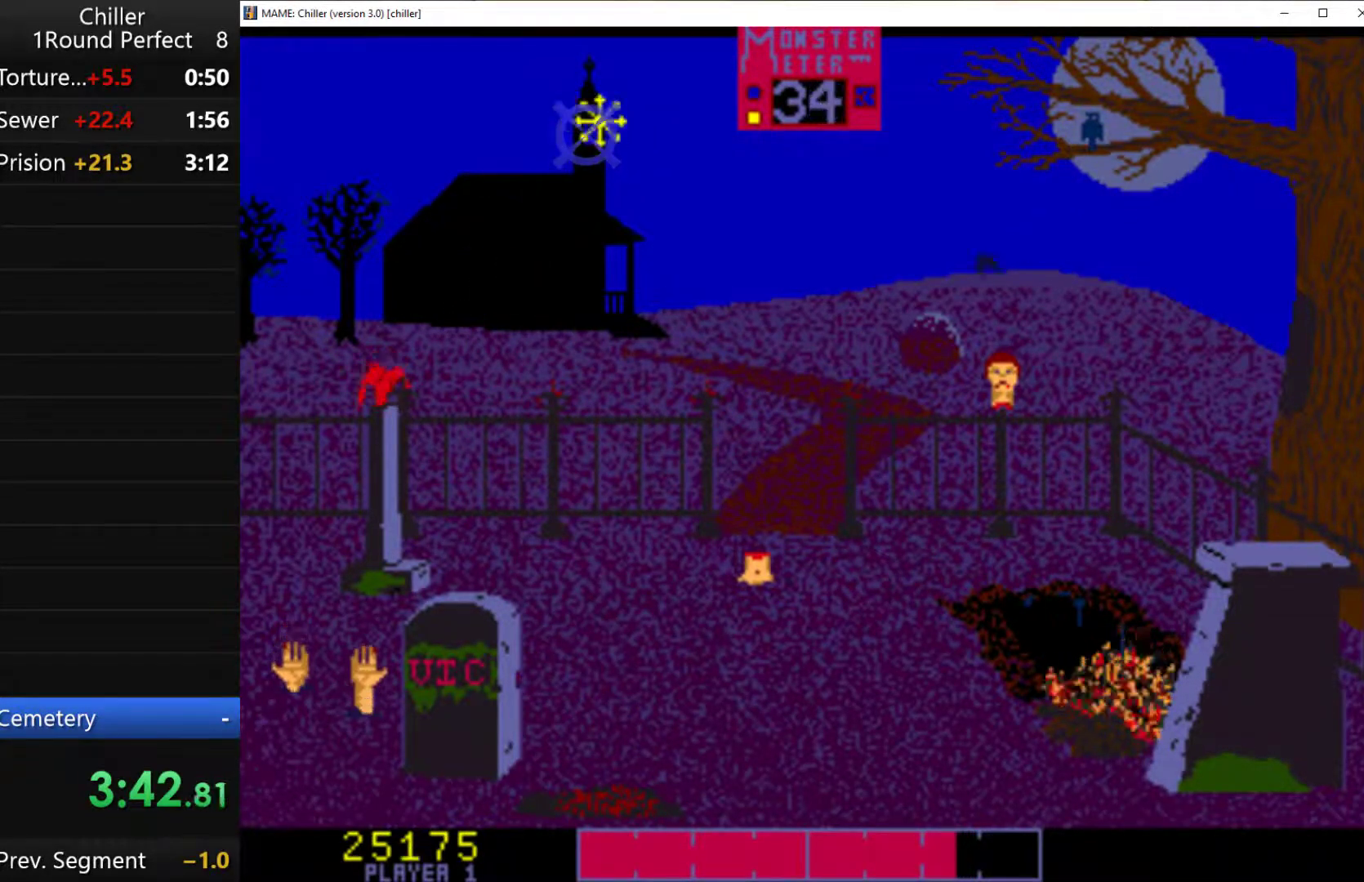
{"keys": ["q"], "events": [[67, "q", "up"], [167, "q", "down"], [233, "q", "up"], [300, "q", "down"], [400, "q", "up"], [500, "q", "down"]]}
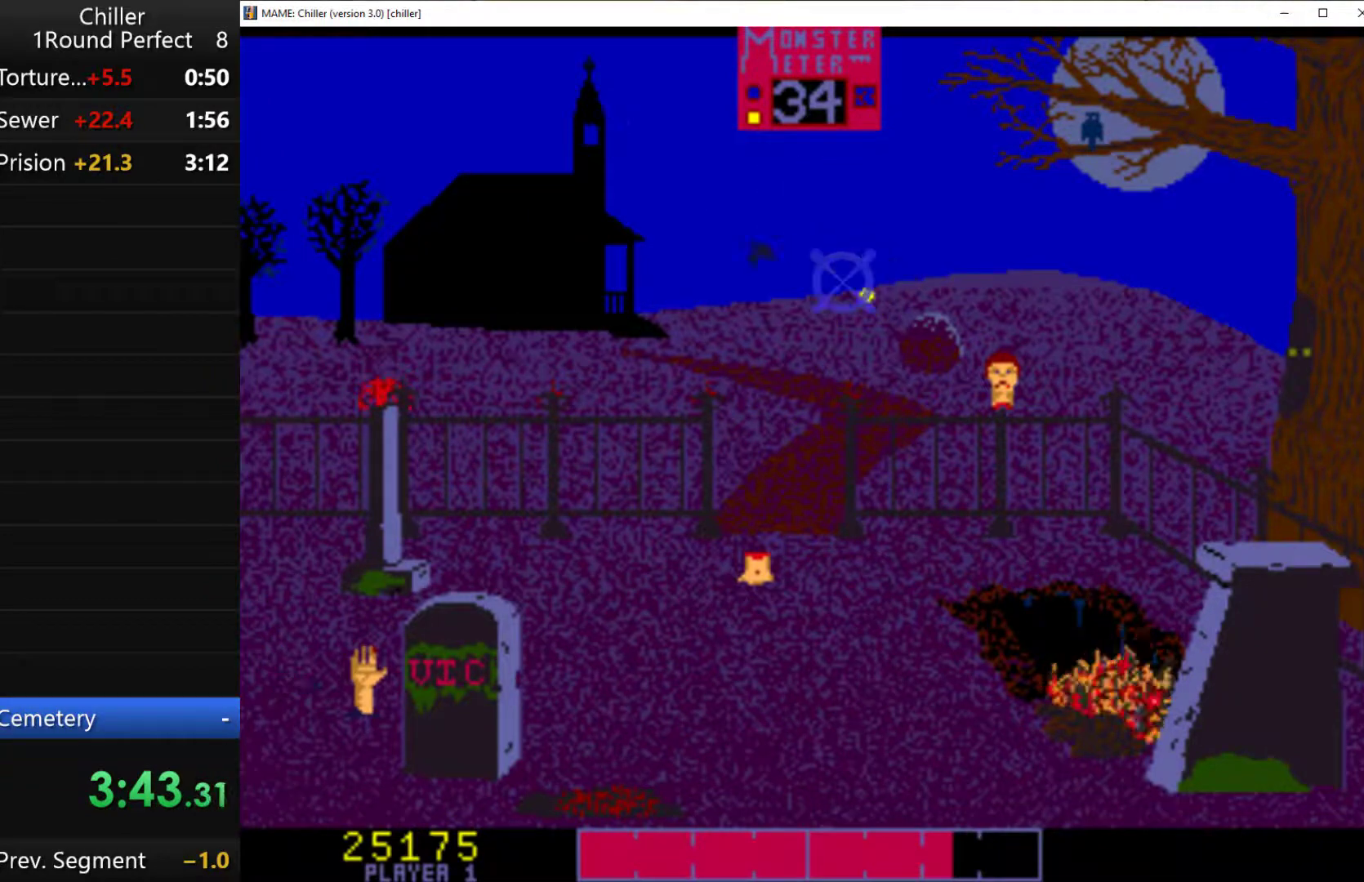
{"keys": ["q"], "events": [[67, "q", "up"], [200, "q", "down"], [300, "q", "up"], [333, "q", "down"], [433, "q", "up"], [500, "q", "down"]]}
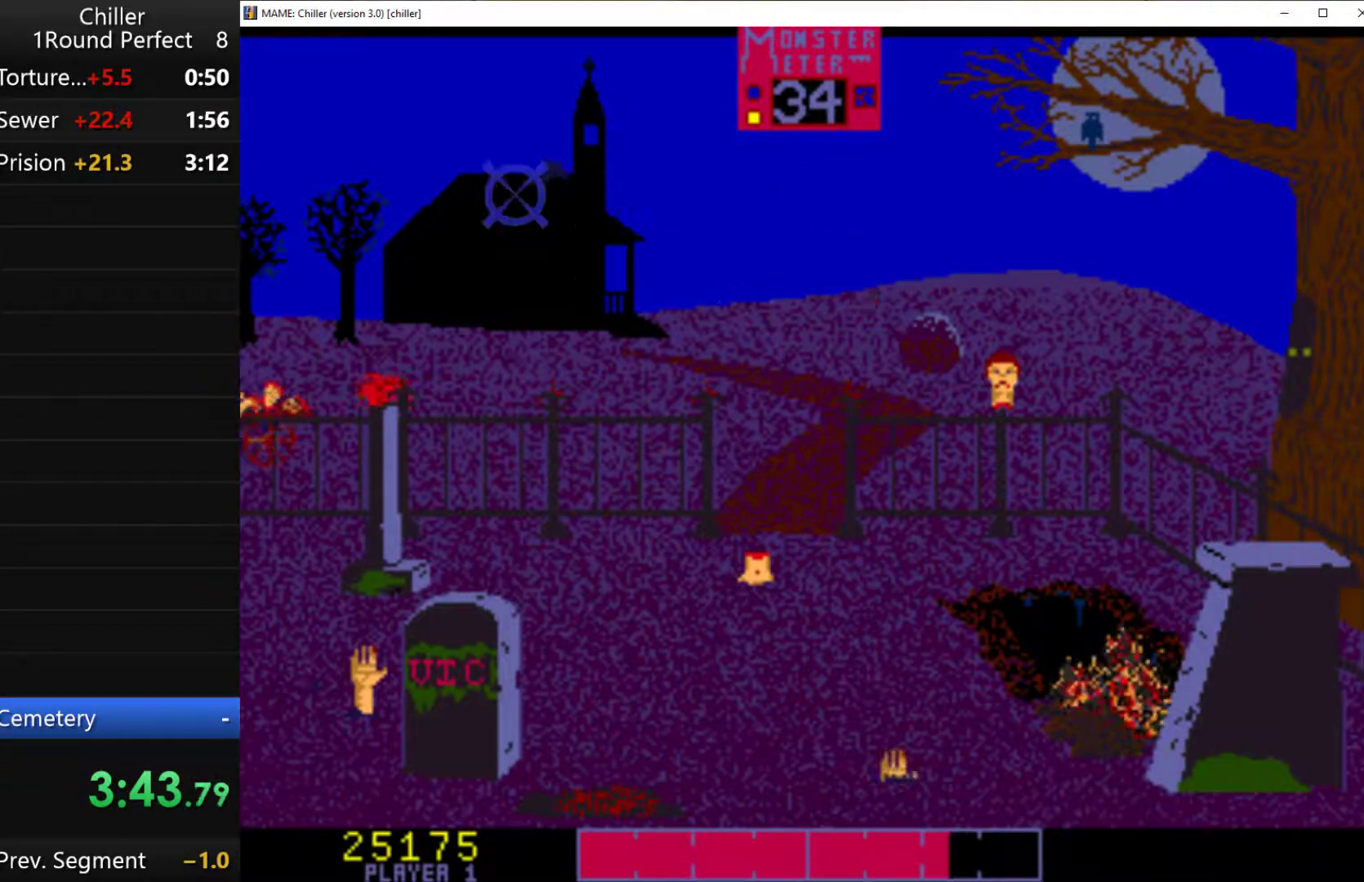
{"keys": ["q"], "events": [[100, "q", "up"], [167, "q", "down"], [233, "q", "up"], [333, "q", "down"], [433, "q", "up"], [500, "q", "down"]]}
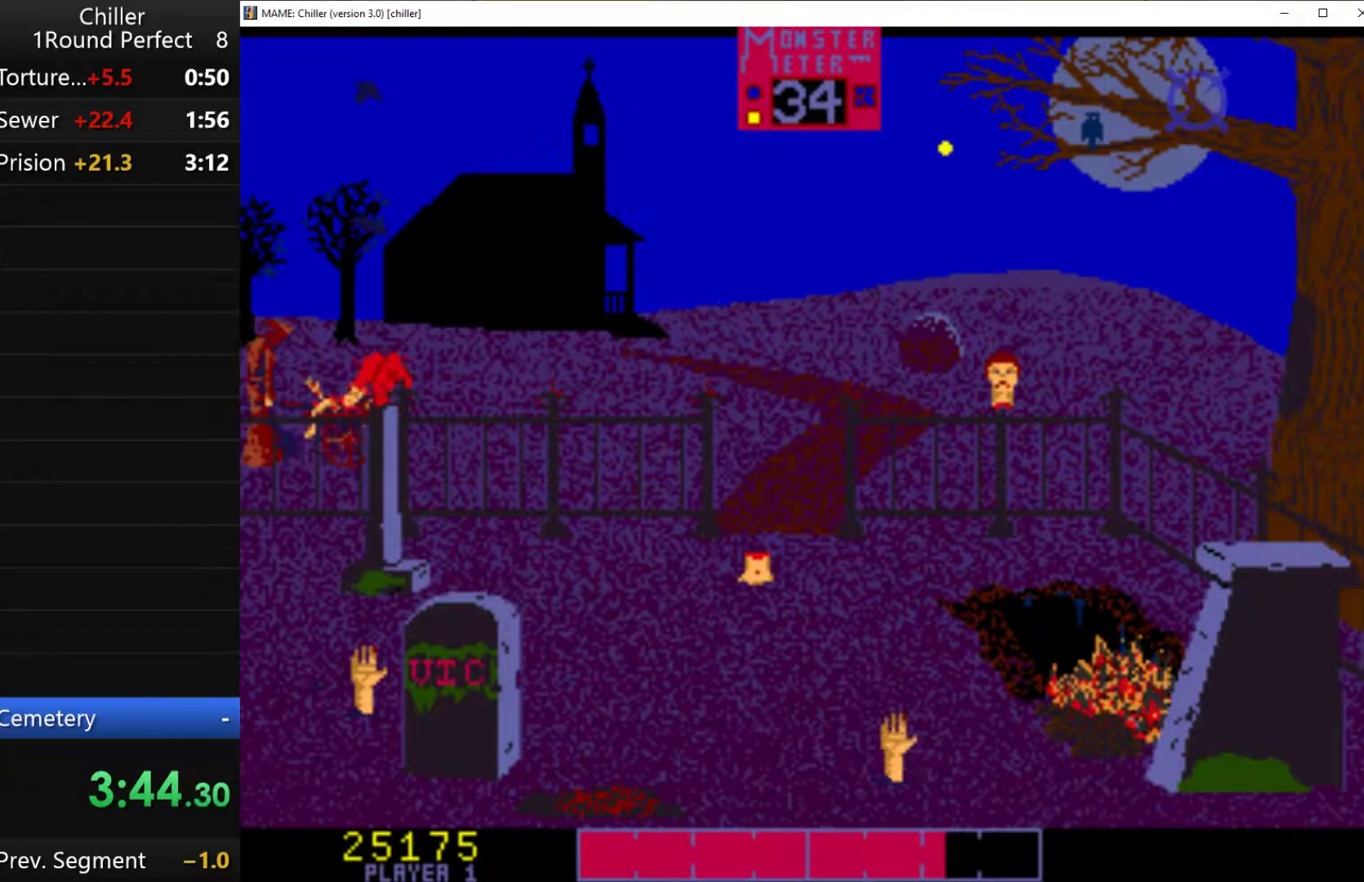
{"keys": [], "events": [[67, "q", "up"], [167, "q", "down"], [267, "q", "up"], [367, "q", "down"], [433, "q", "up"]]}
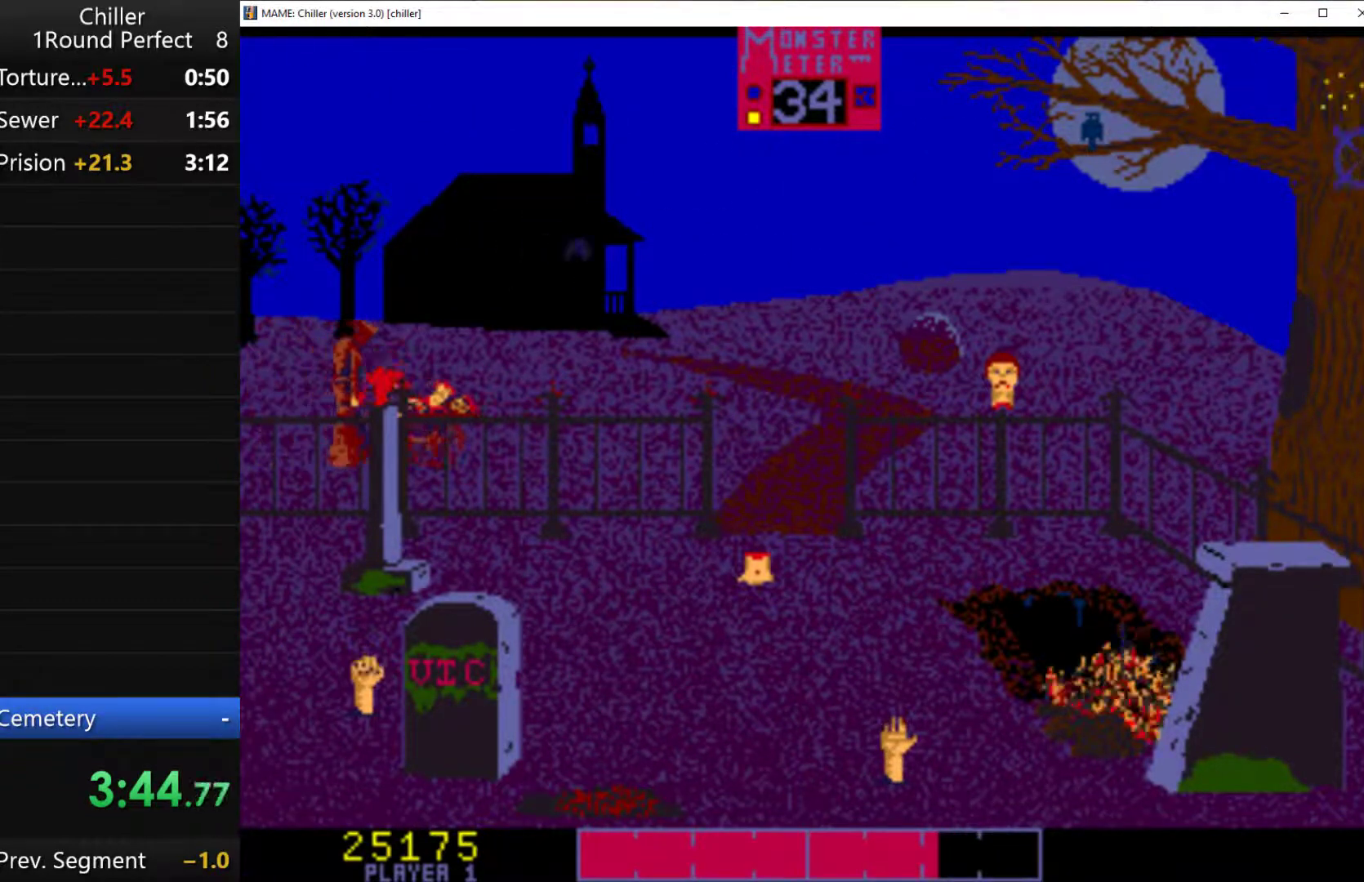
{"keys": ["q"], "events": [[33, "q", "down"], [100, "q", "up"], [200, "q", "down"], [300, "q", "up"], [333, "q", "down"], [467, "q", "up"], [500, "q", "down"]]}
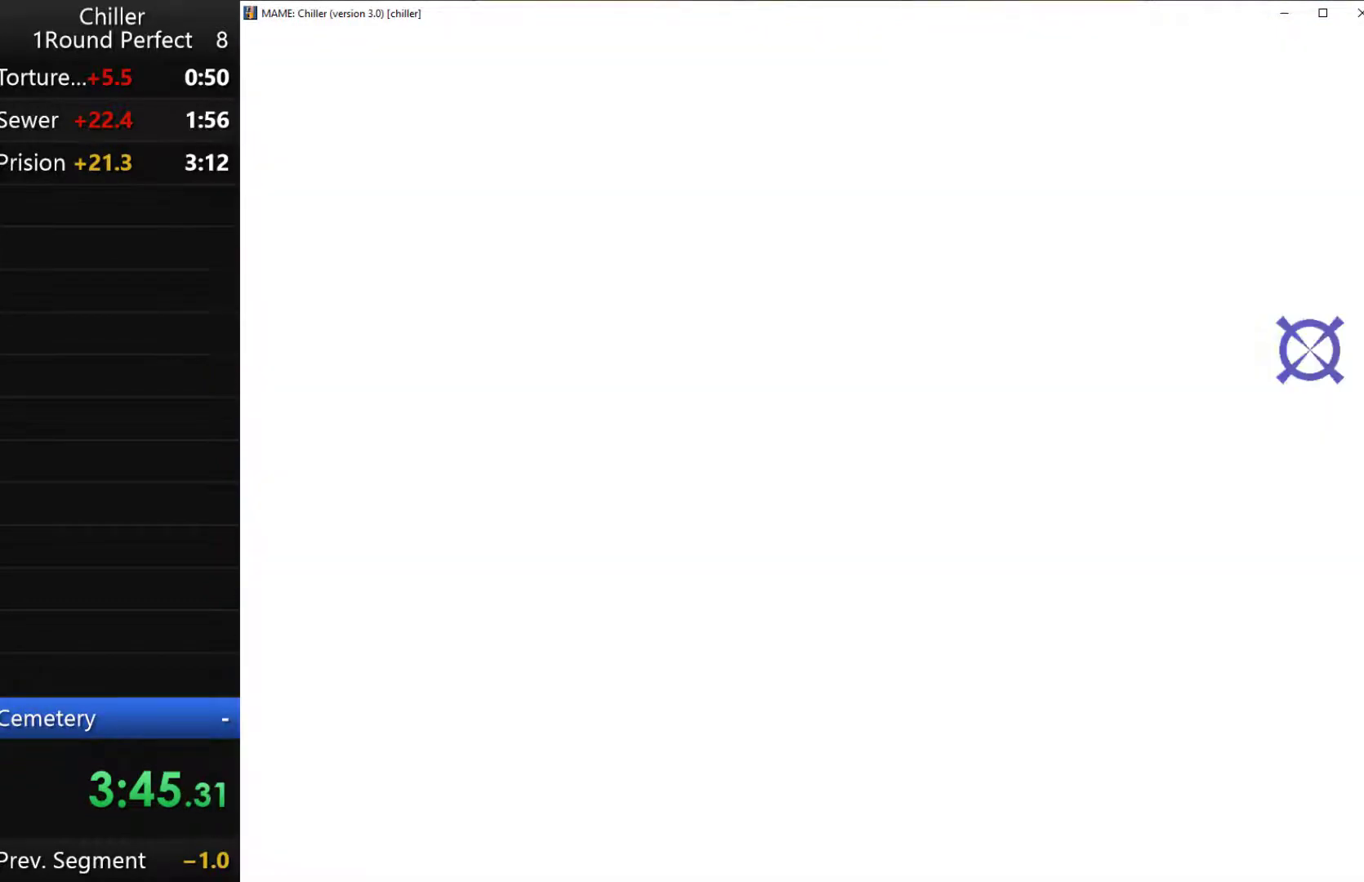
{"keys": [], "events": [[133, "q", "up"], [167, "q", "down"], [300, "q", "up"], [333, "q", "down"], [433, "q", "up"]]}
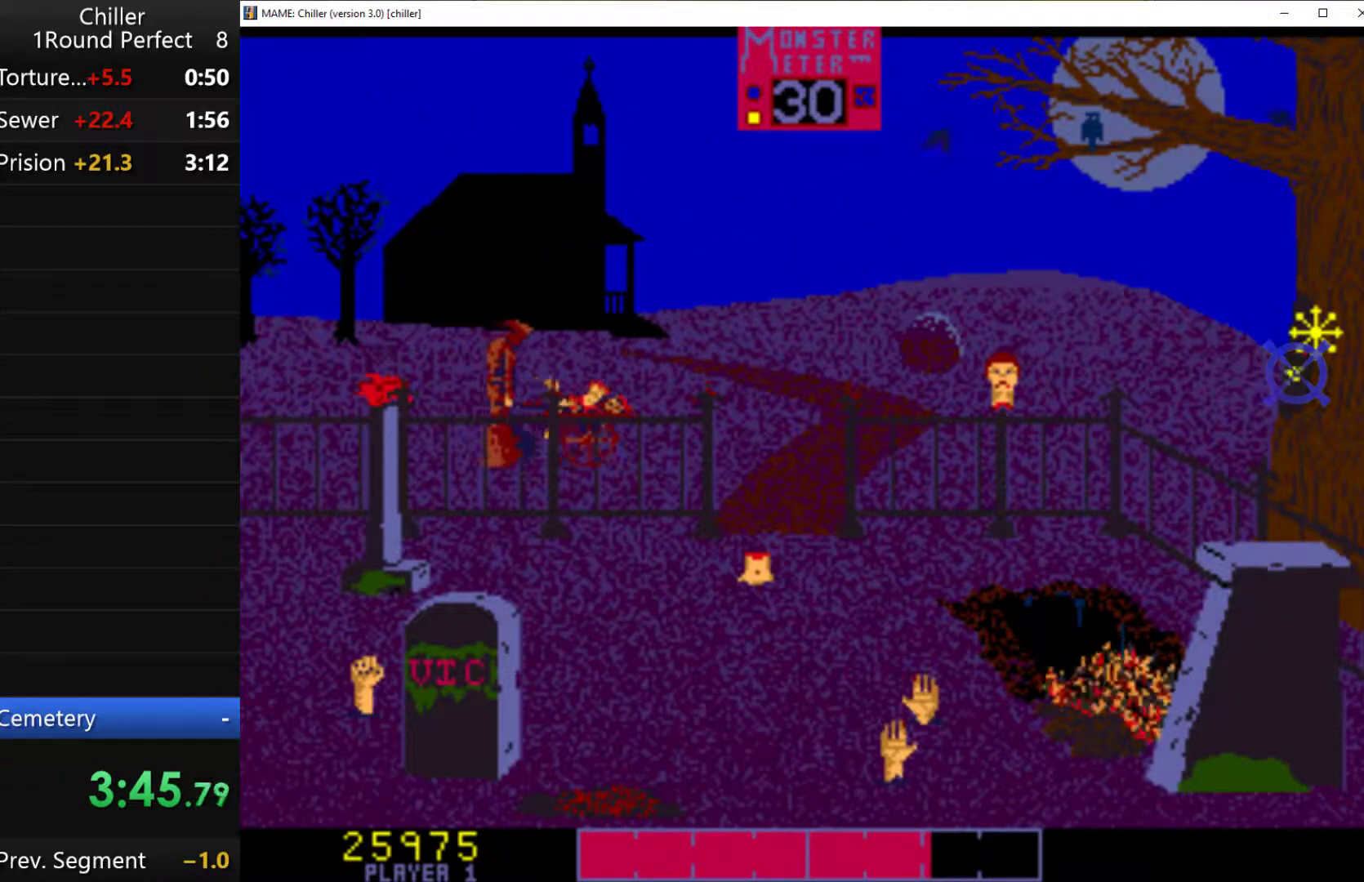
{"keys": [], "events": [[33, "q", "down"], [133, "q", "up"], [233, "q", "down"], [300, "q", "up"], [333, "q", "down"], [467, "q", "up"]]}
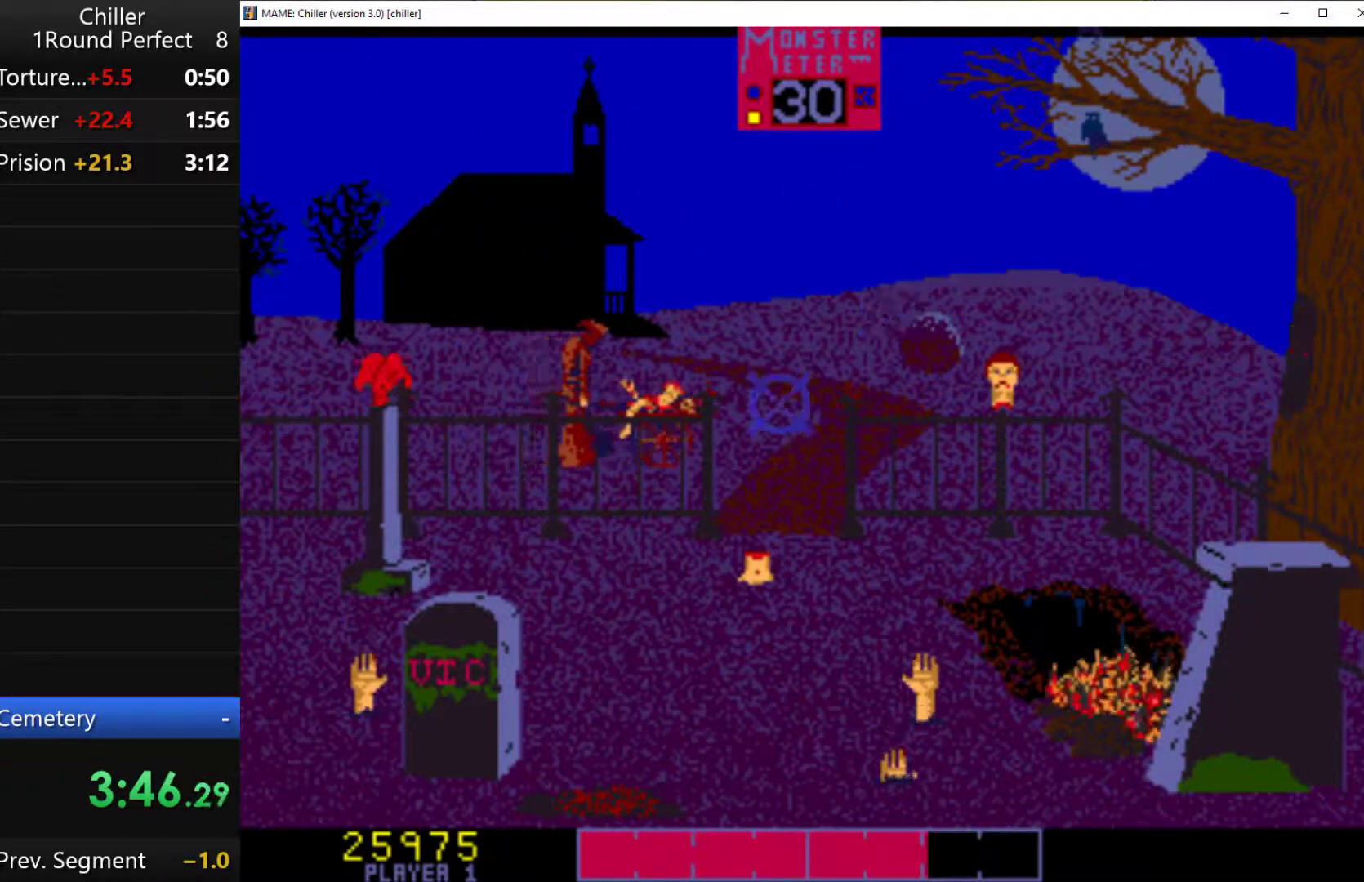
{"keys": [], "events": [[67, "q", "down"], [133, "q", "up"], [233, "q", "down"], [333, "q", "up"], [400, "q", "down"], [467, "q", "up"]]}
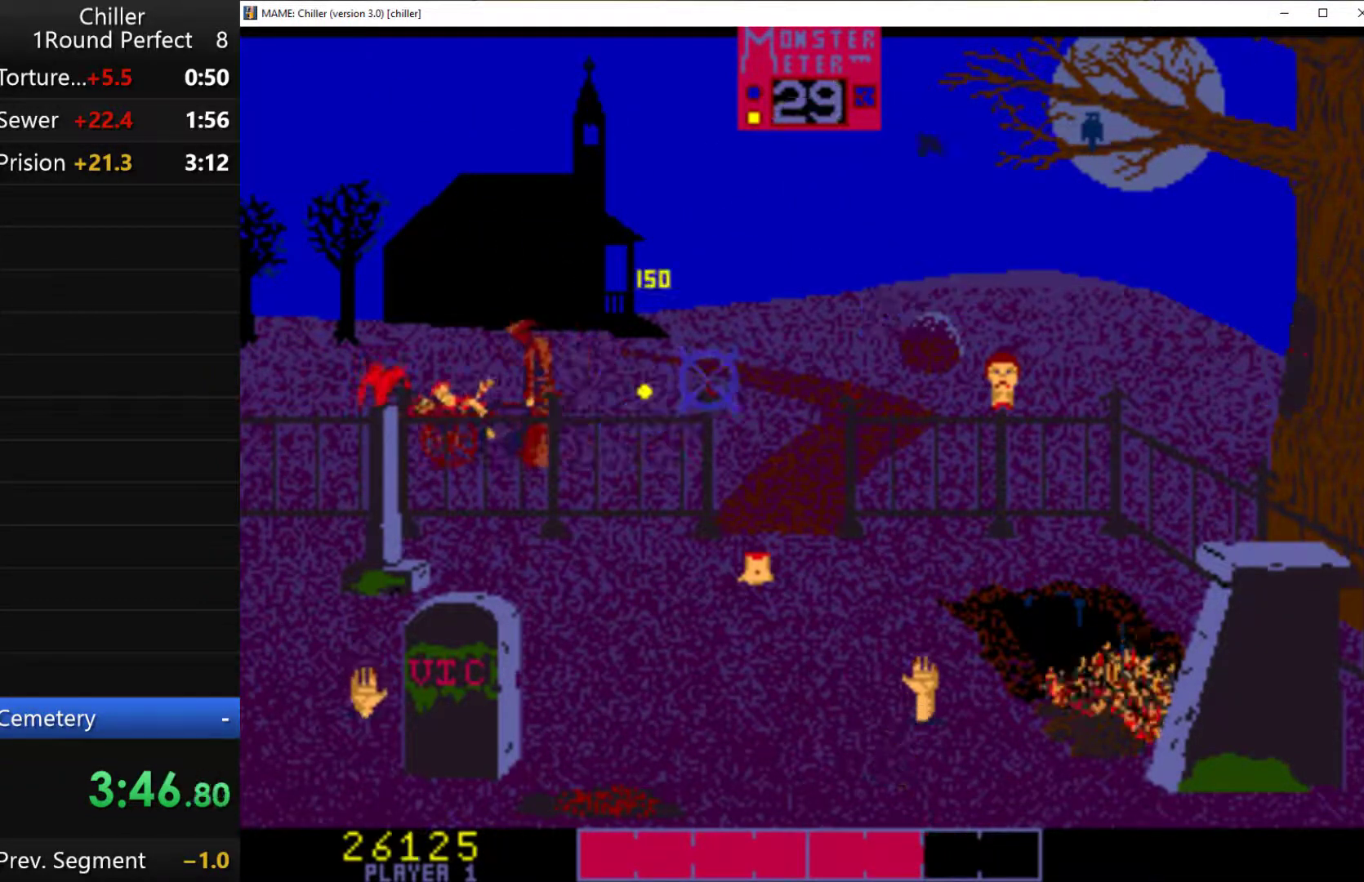
{"keys": ["q"], "events": [[33, "q", "down"], [200, "q", "up"], [233, "q", "down"], [367, "q", "up"], [467, "q", "down"]]}
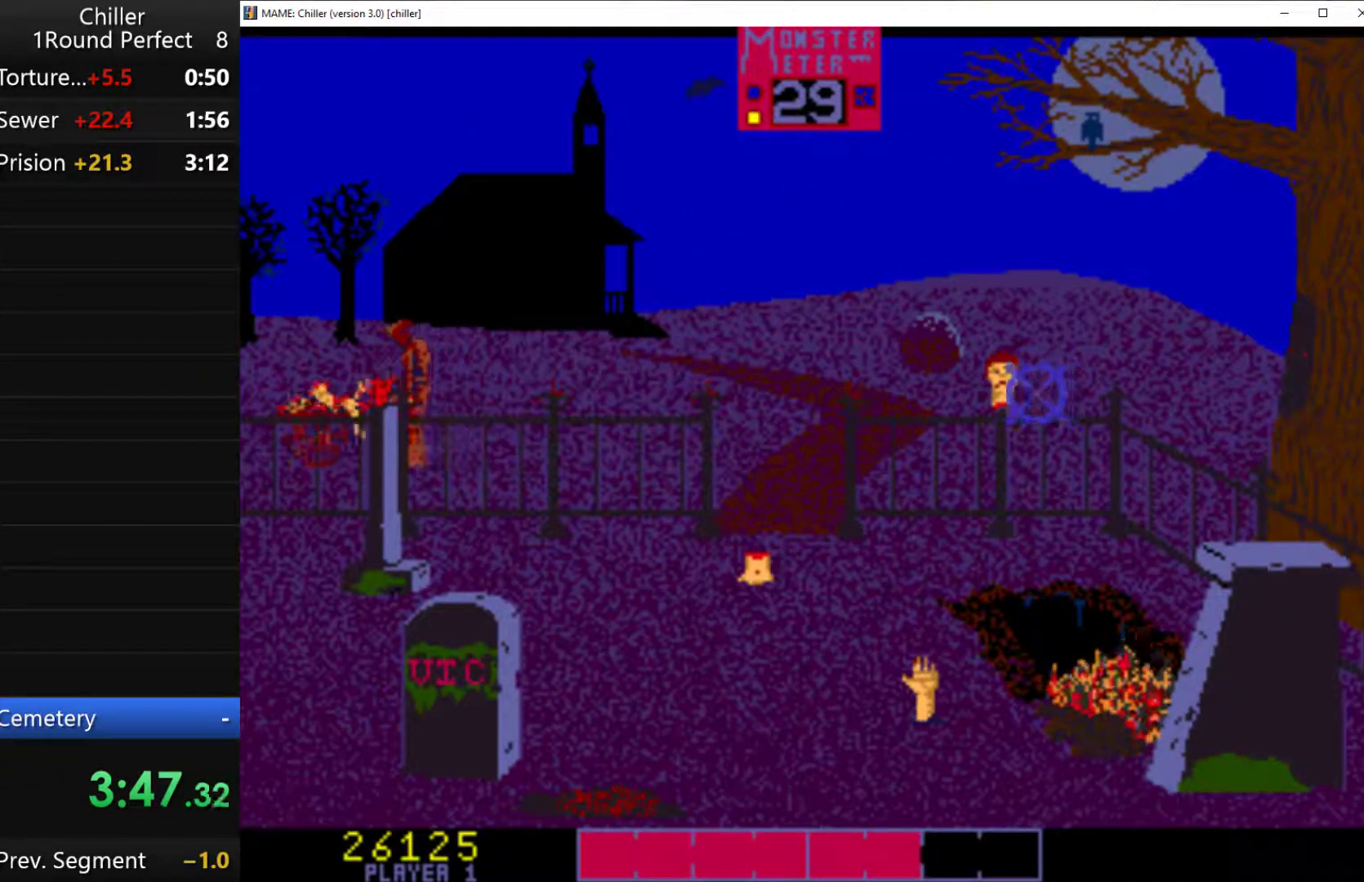
{"keys": ["q"], "events": [[33, "q", "up"], [133, "q", "down"], [200, "q", "up"], [267, "q", "down"], [367, "q", "up"], [433, "q", "down"]]}
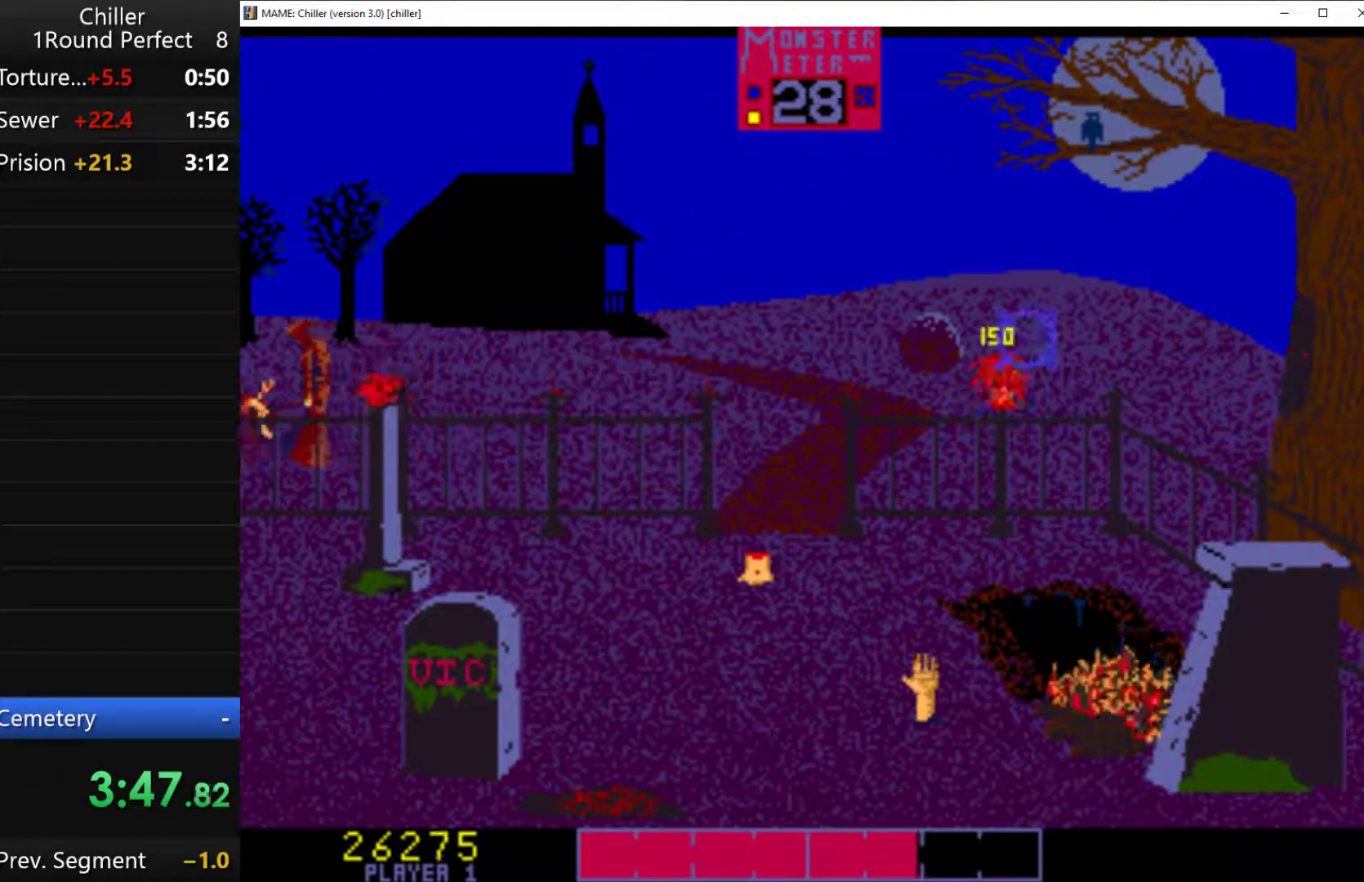
{"keys": ["q"], "events": [[33, "q", "up"], [133, "q", "down"], [200, "q", "up"], [300, "q", "down"], [400, "q", "up"], [433, "q", "down"]]}
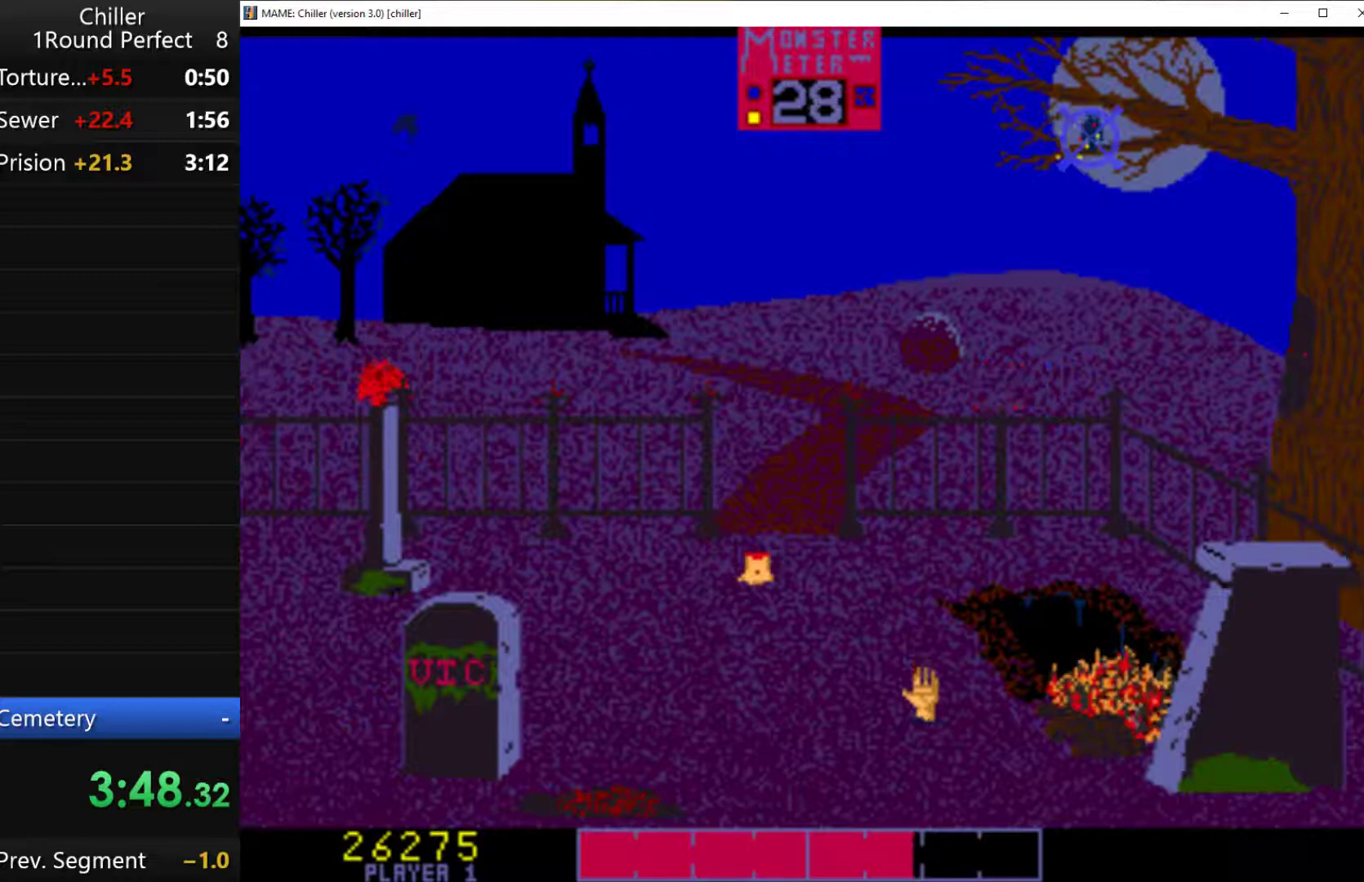
{"keys": ["q"], "events": [[67, "q", "up"], [133, "q", "down"], [200, "q", "up"], [300, "q", "down"], [400, "q", "up"], [500, "q", "down"]]}
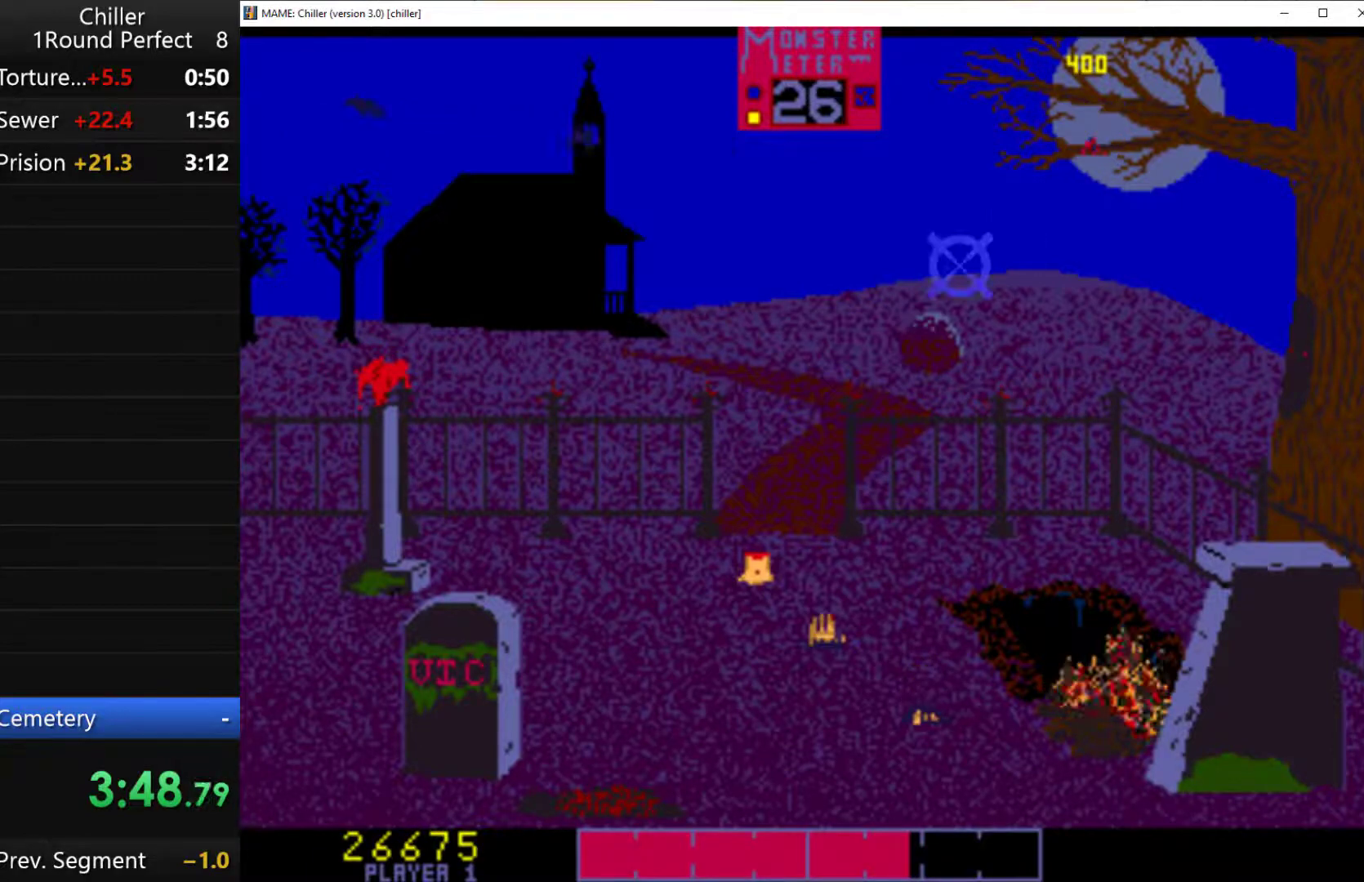
{"keys": ["q"], "events": [[33, "q", "up"], [133, "q", "down"], [233, "q", "up"], [300, "q", "down"], [400, "q", "up"], [433, "q", "down"]]}
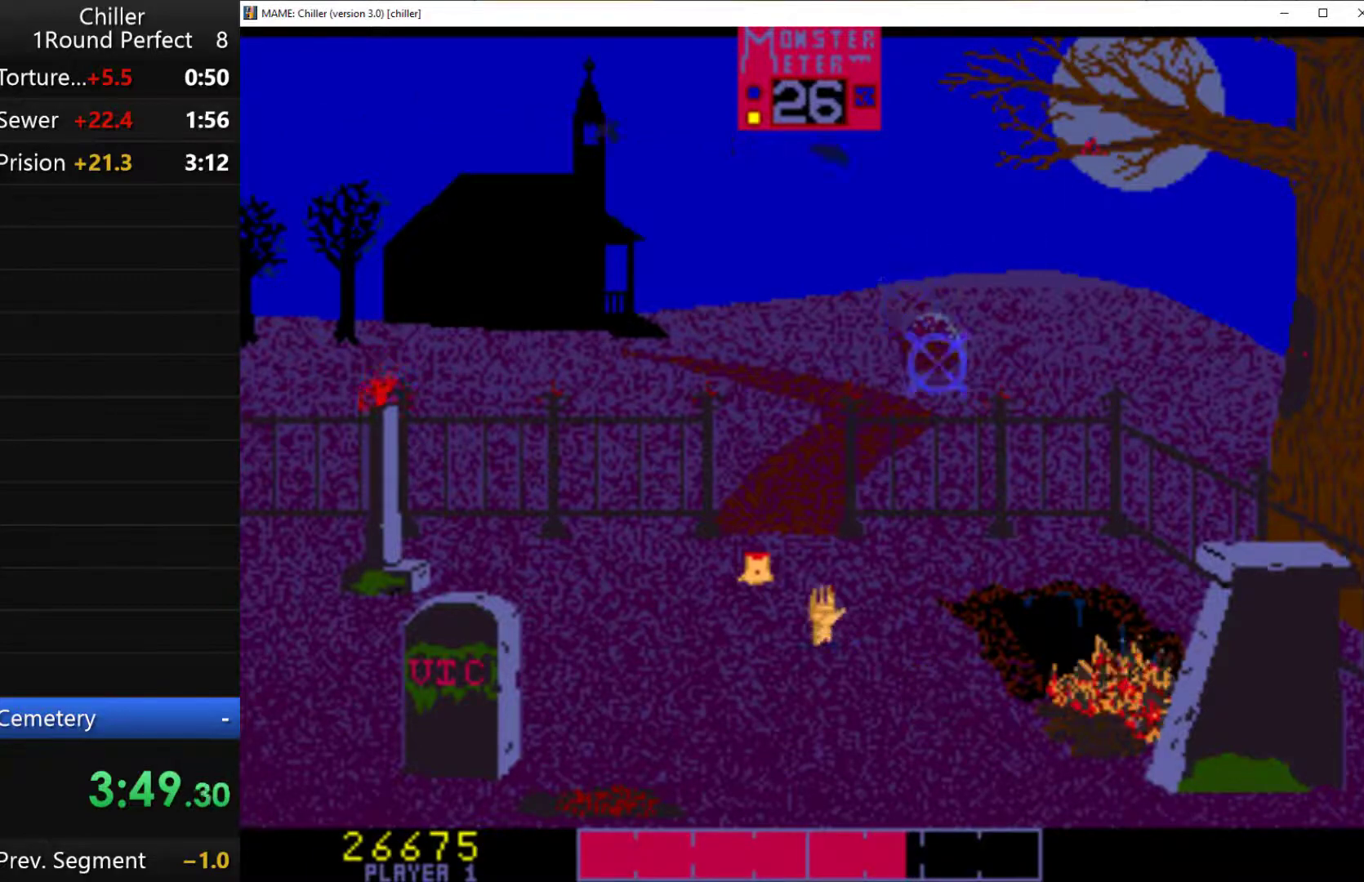
{"keys": ["q"], "events": [[67, "q", "up"], [167, "q", "down"], [233, "q", "up"], [333, "q", "down"], [400, "q", "up"], [467, "q", "down"]]}
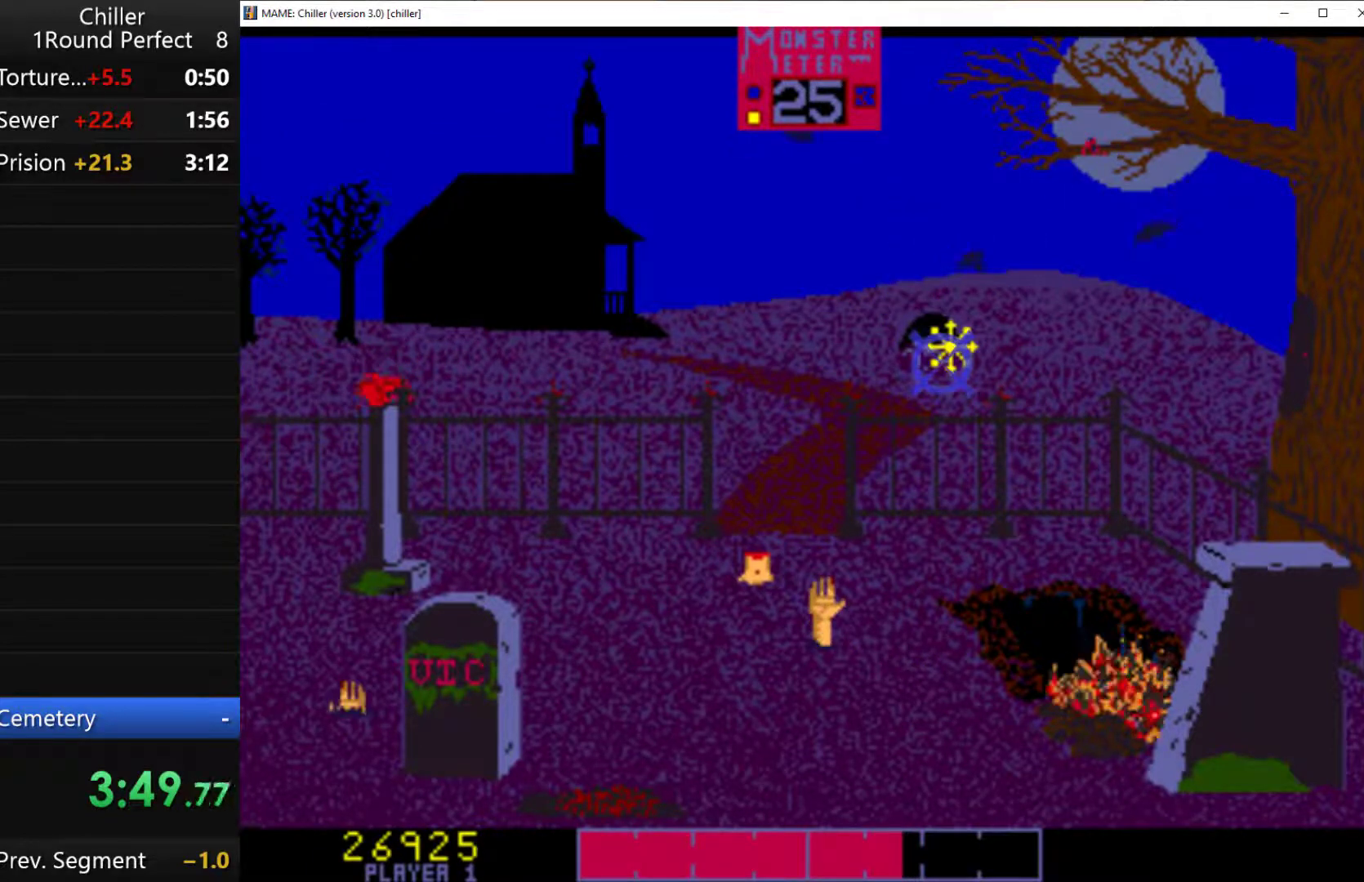
{"keys": ["q"], "events": [[67, "q", "up"], [100, "q", "down"], [200, "q", "up"], [267, "q", "down"], [400, "q", "up"], [500, "q", "down"]]}
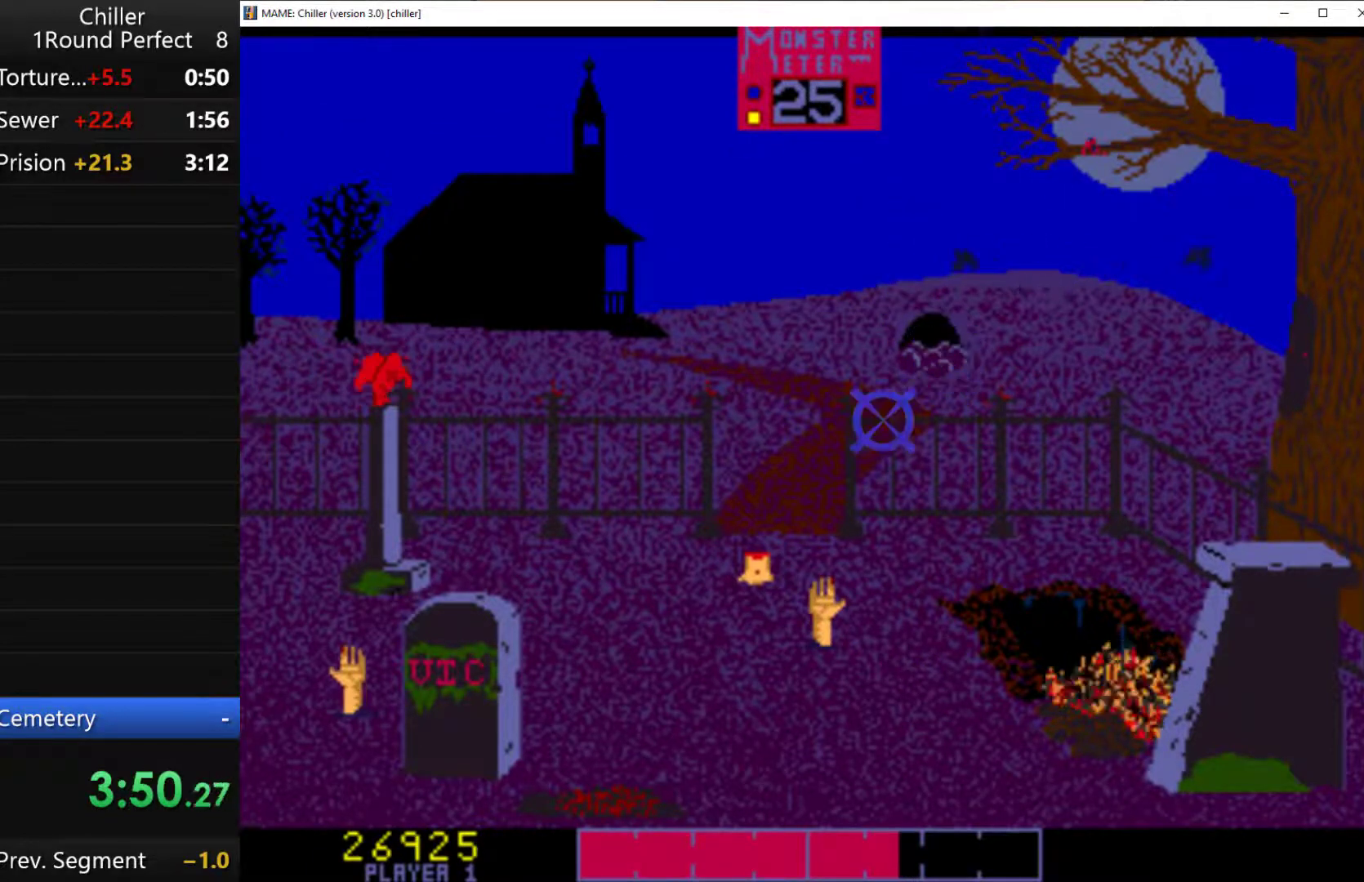
{"keys": ["q"], "events": [[67, "q", "up"], [167, "q", "down"], [200, "q", "up"], [333, "q", "down"], [400, "q", "up"], [467, "q", "down"]]}
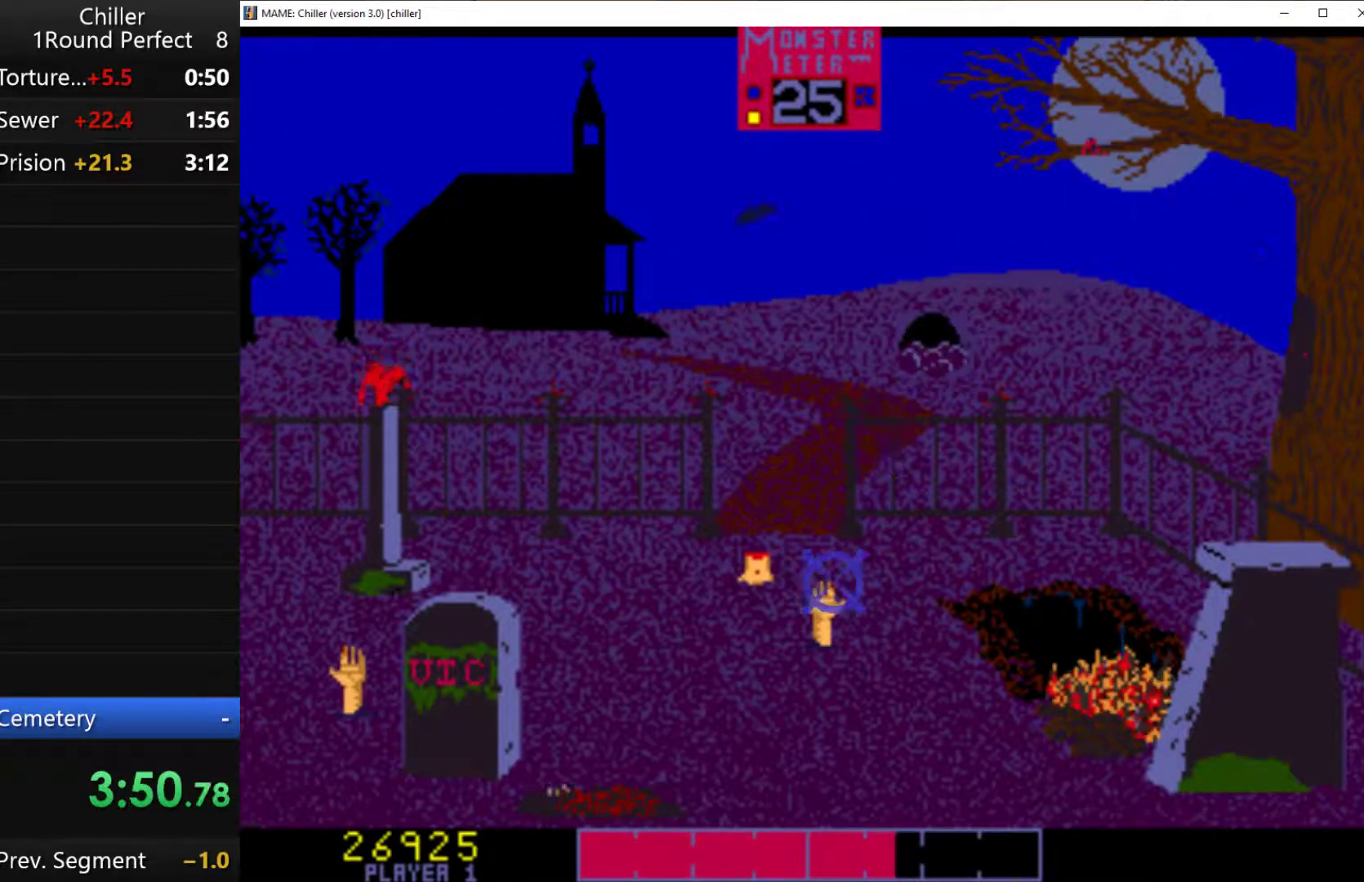
{"keys": ["q"], "events": [[133, "q", "up"], [167, "q", "down"], [233, "q", "up"], [333, "q", "down"], [433, "q", "up"], [467, "q", "down"]]}
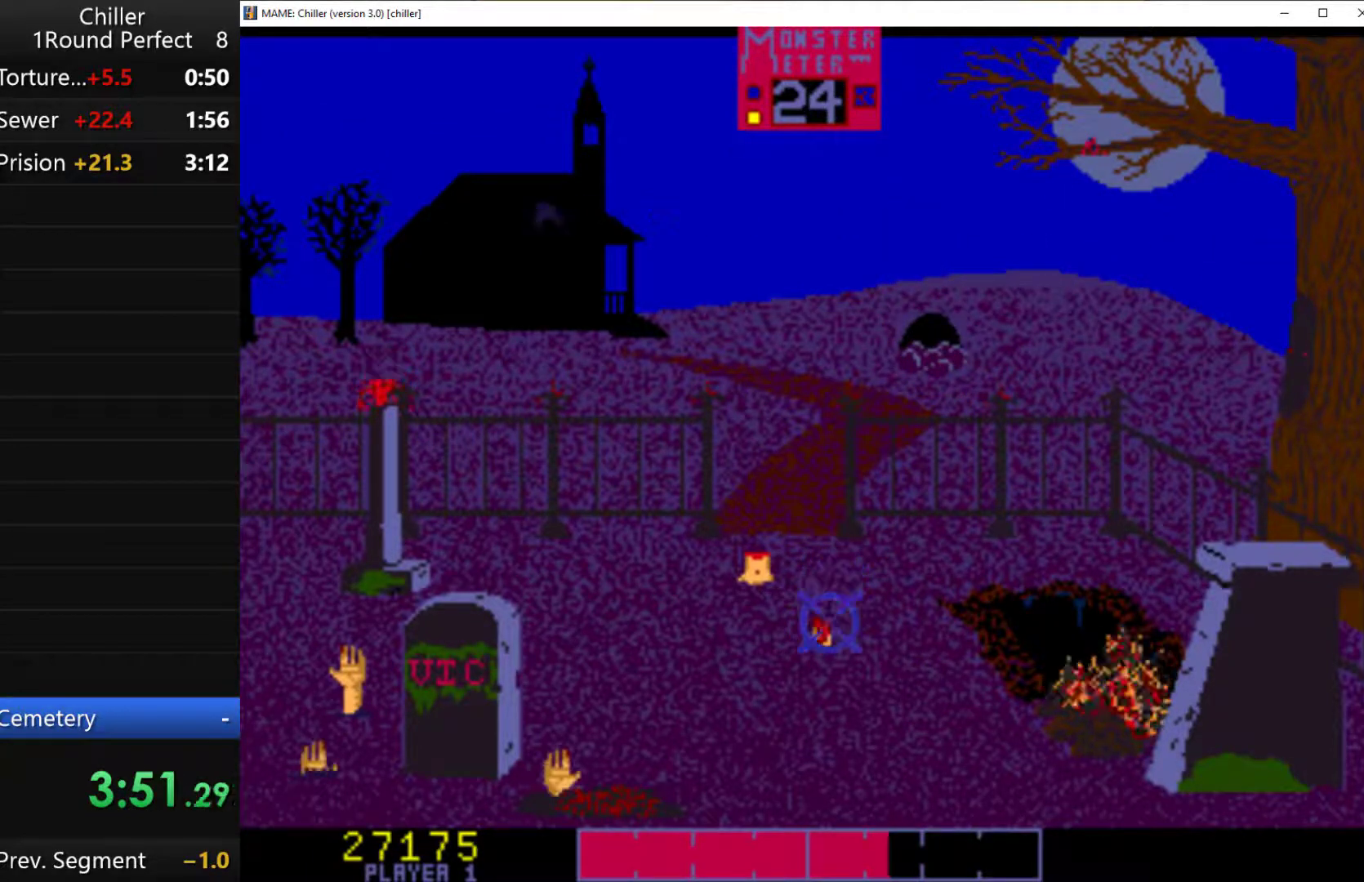
{"keys": [], "events": [[67, "q", "up"], [167, "q", "down"], [233, "q", "up"], [367, "q", "down"], [433, "q", "up"]]}
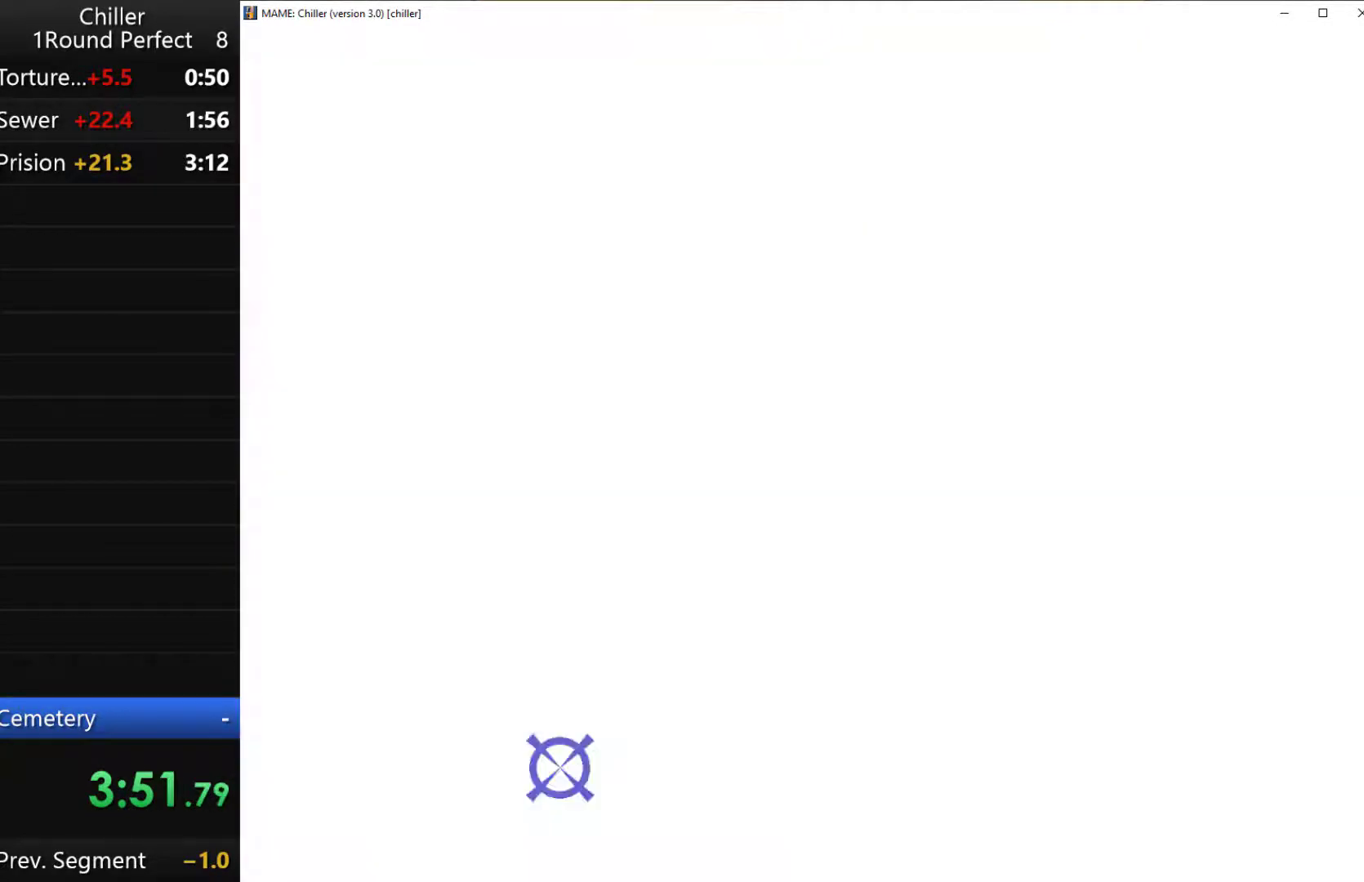
{"keys": [], "events": [[33, "q", "down"], [133, "q", "up"], [167, "q", "down"], [267, "q", "up"], [400, "q", "down"], [467, "q", "up"]]}
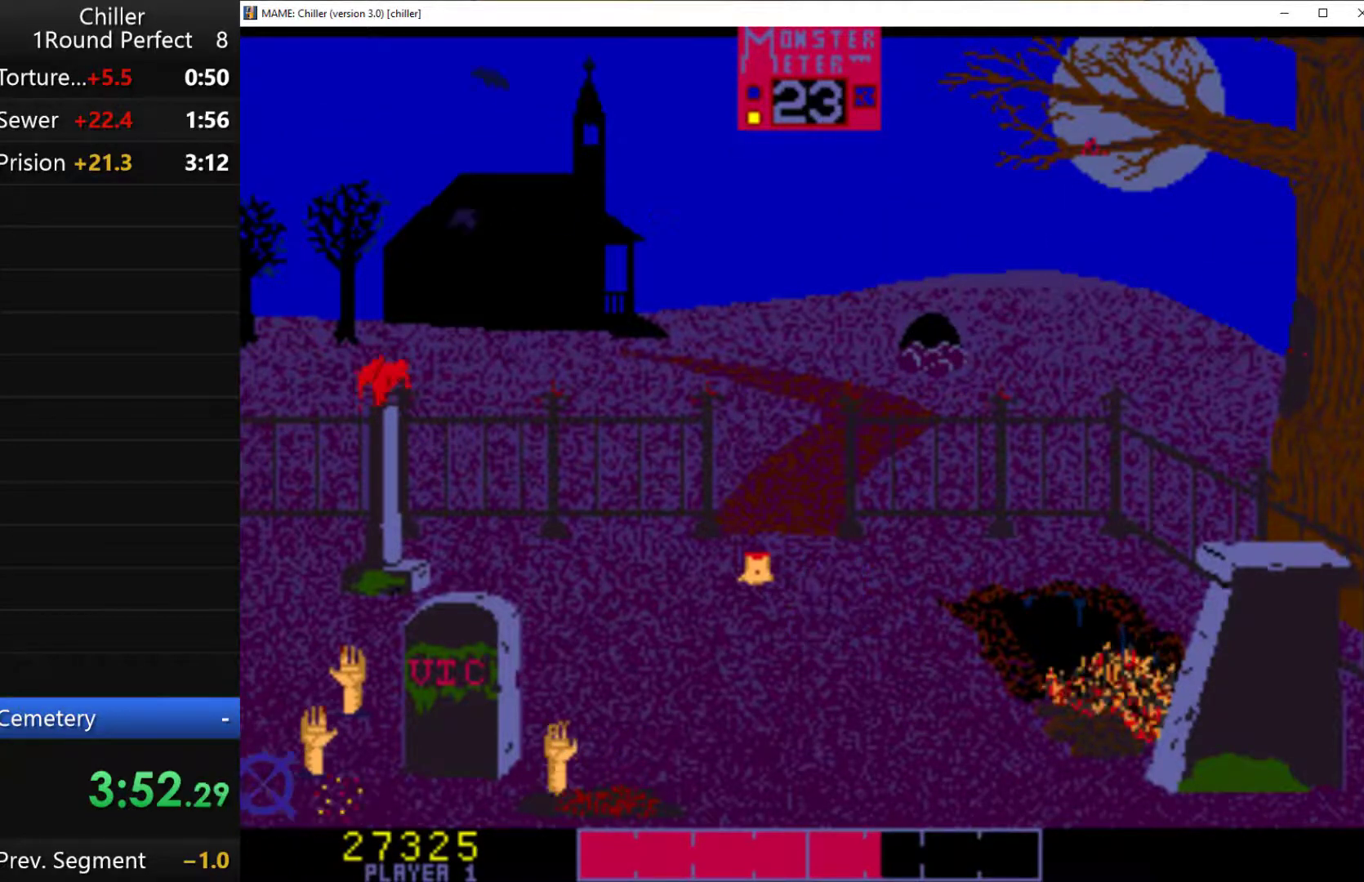
{"keys": [], "events": [[33, "q", "down"], [133, "q", "up"], [233, "q", "down"], [333, "q", "up"], [367, "q", "down"], [467, "q", "up"]]}
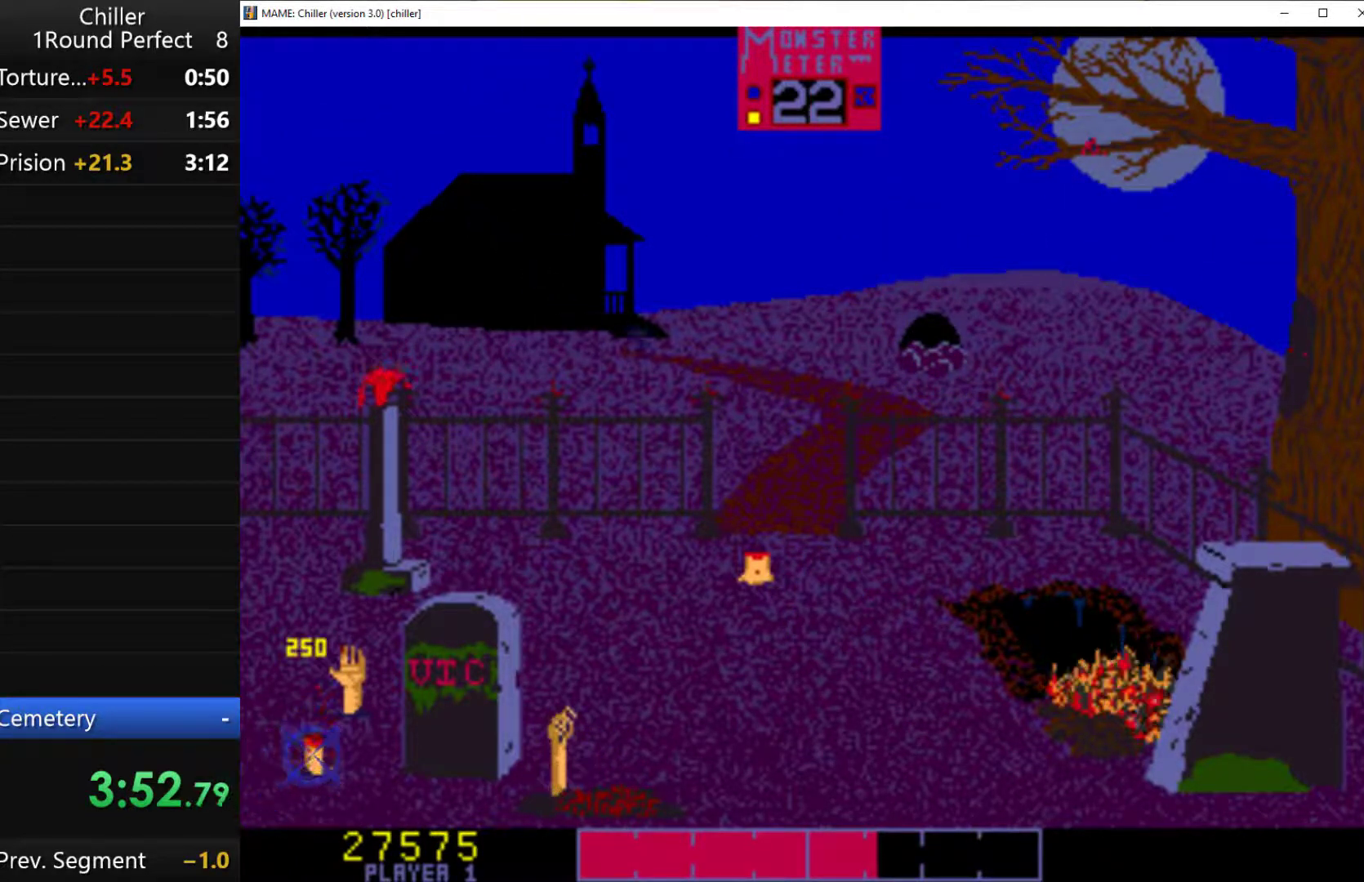
{"keys": [], "events": [[67, "q", "down"], [167, "q", "up"], [233, "q", "down"], [500, "q", "up"]]}